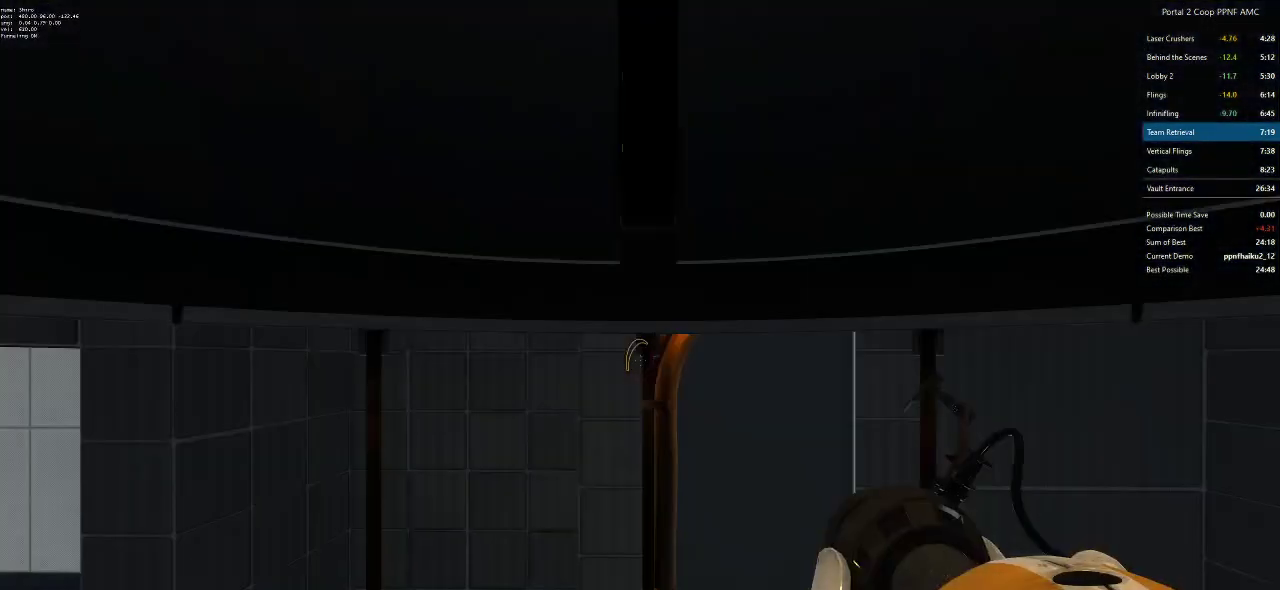
Gameplay with keyboard and mouse; each line is a JSON object with the keys and mouse buttons held at the frame after it. "events" lists presses ("down") and releases ("up") of "a", "alt", "c", "ctrl", "d", "e", "f", "q", "r", "s", "shift", "space", "tab", "v", "w", "x", "z", "mouse_left", "mouse_middle", "mouse_right", "mouse_wheel_up" and "mouse_wheel_down" between this image and that frame as [ms after this image, input, new state], when the widget could be followed in between. "mouse_left", "mouse_middle", "mouse_right", "mouse_wheel_up", "mouse_wheel_down" = the "left", "middle", "right", "wheel_up", "wheel_down" buttons of the "mouse" list. No other keys are recorded. Mouse movement is not recorded.
{"keys": ["a"], "mouse": [], "events": [[217, "w", "down"], [267, "a", "down"], [367, "w", "up"]]}
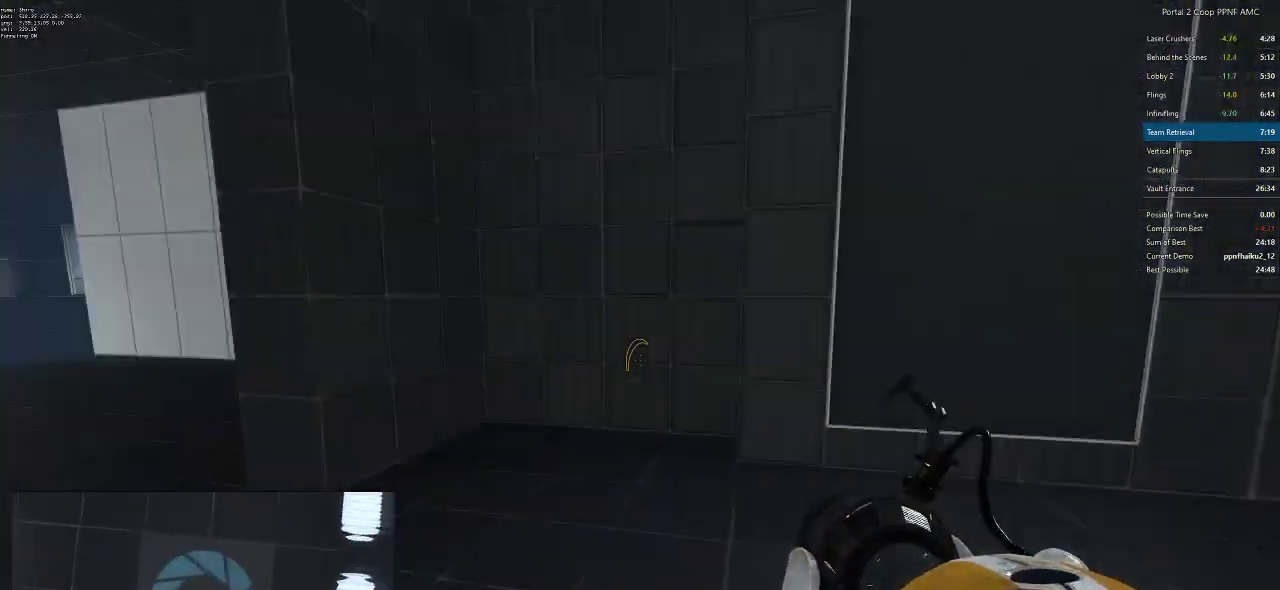
{"keys": ["d"], "mouse": [], "events": [[51, "mouse_wheel_down", "down"], [351, "d", "down"], [351, "mouse_wheel_down", "up"], [401, "a", "up"]]}
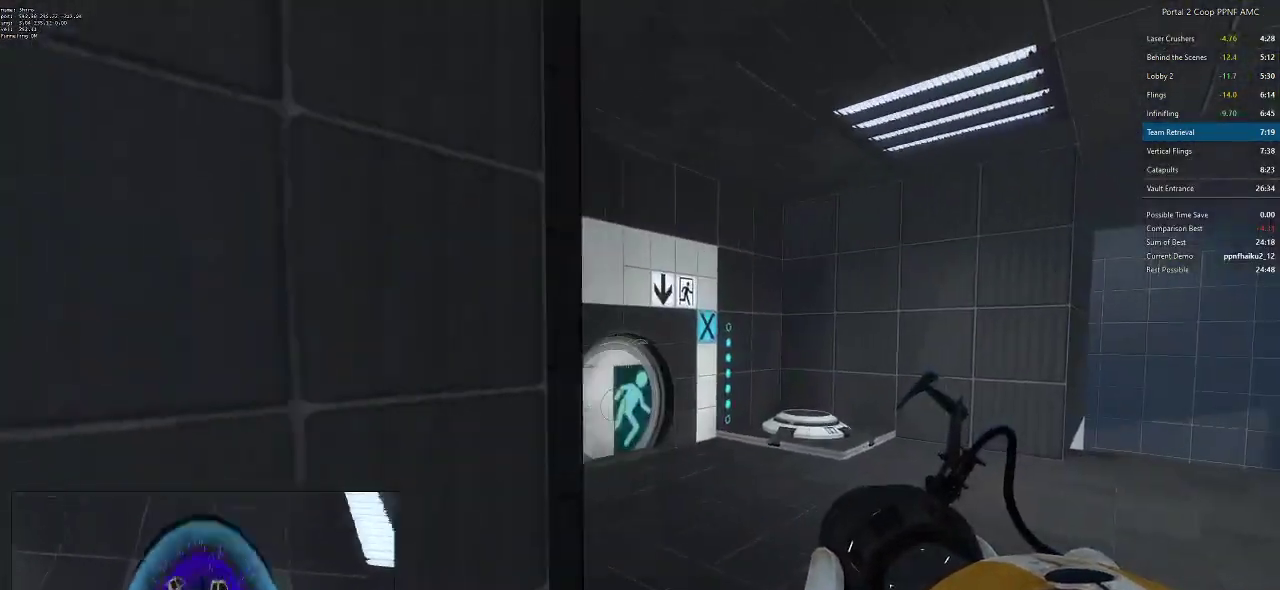
{"keys": [], "mouse": [], "events": [[100, "w", "down"], [200, "d", "up"], [300, "a", "down"], [384, "a", "up"], [417, "w", "up"]]}
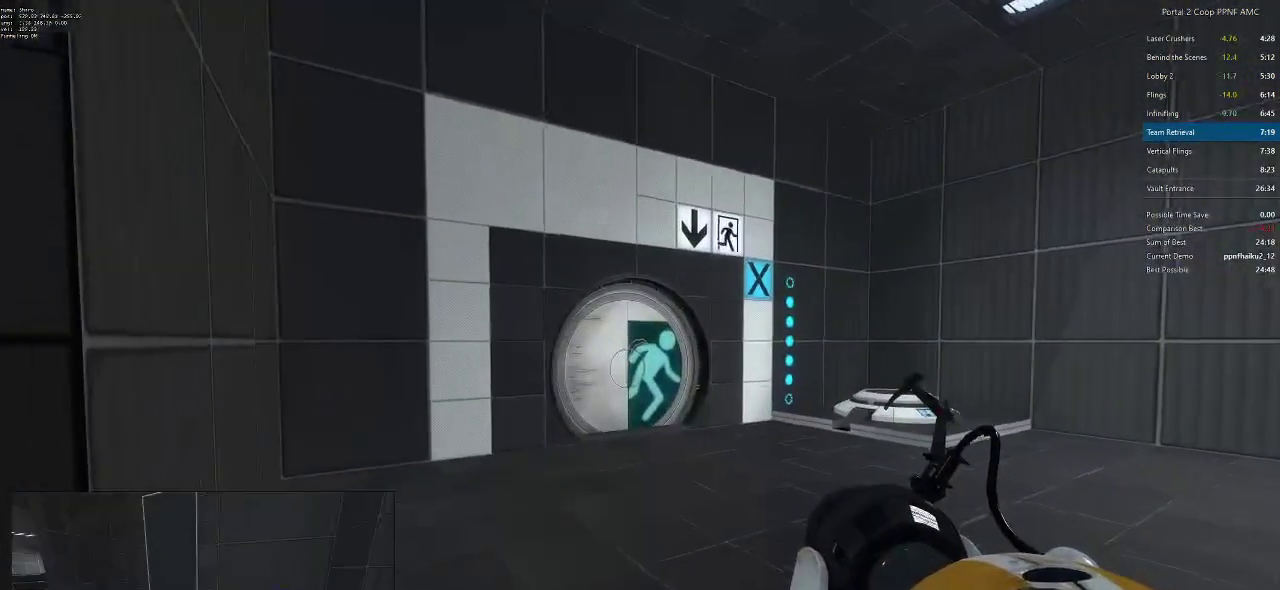
{"keys": ["w"], "mouse": [], "events": [[350, "mouse_left", "down"], [433, "mouse_left", "up"], [433, "w", "down"]]}
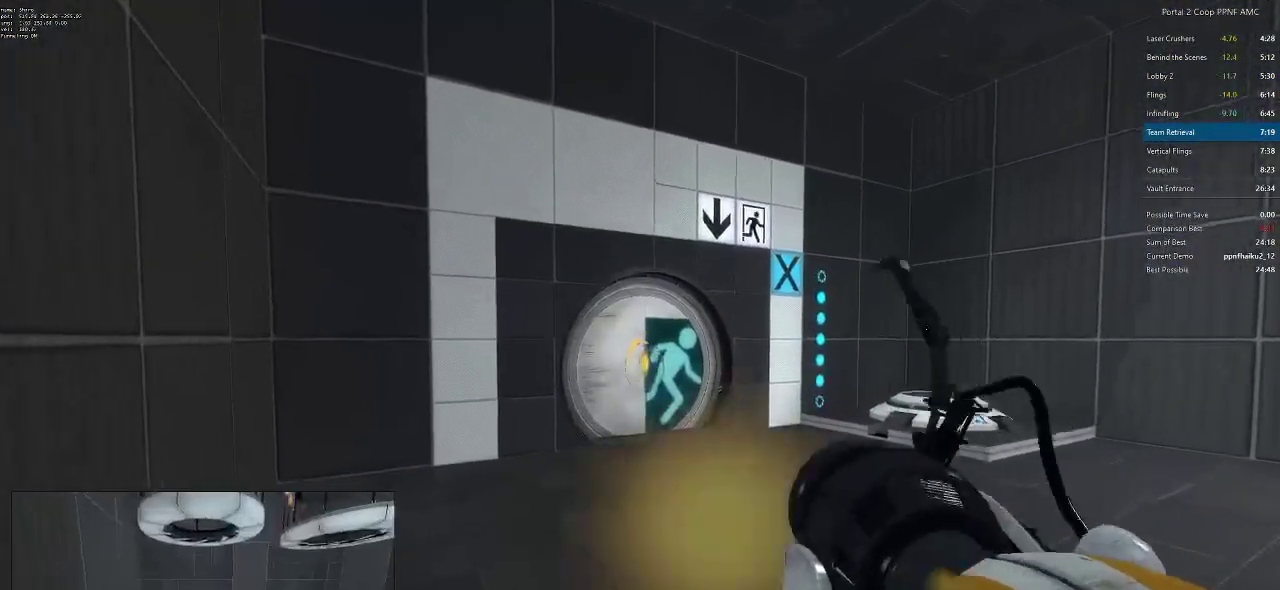
{"keys": ["d", "w"], "mouse": [], "events": [[167, "d", "down"]]}
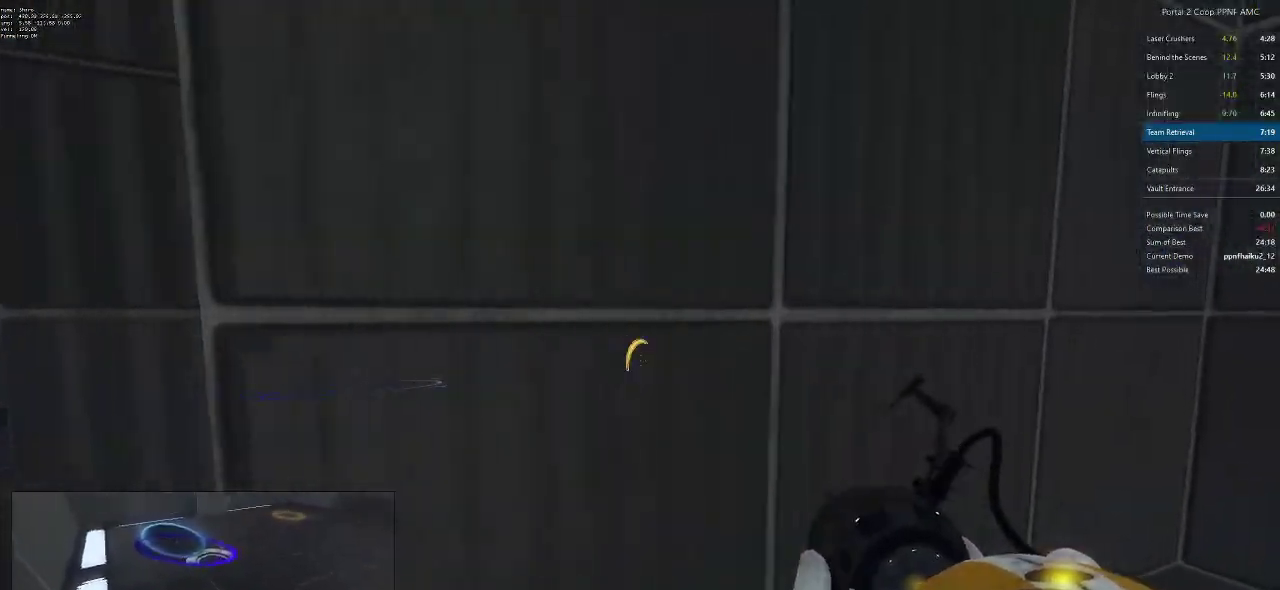
{"keys": [], "mouse": [], "events": [[33, "w", "up"], [133, "d", "up"], [233, "mouse_right", "down"], [300, "mouse_right", "up"]]}